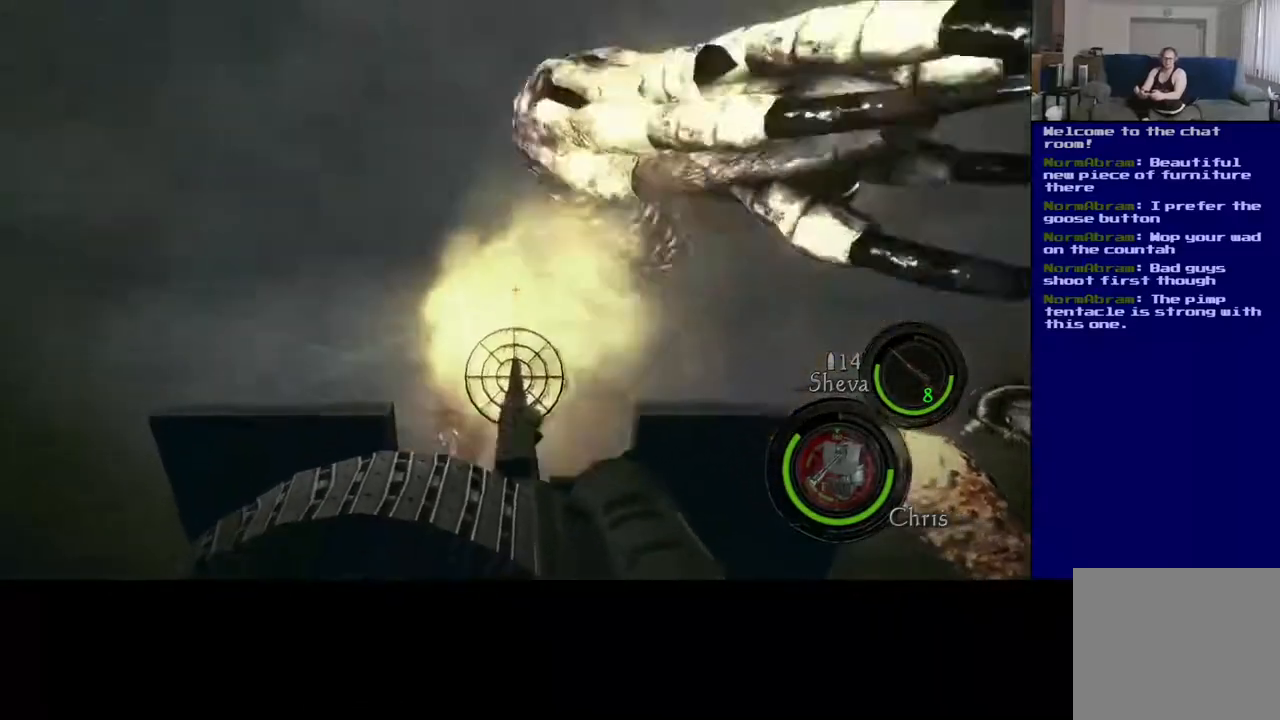
Gameplay with a controller (Xbox layout); each line is a JSON object with the inputs held at the frame after it. "events" lists button and stick changes between this image and that frame as [ms after this image, input, new state], when the widget could be followed in between. Not read: L2.
{"buttons": ["R2"], "left_stick": "center", "right_stick": "up", "events": [[100, "right_stick", "down-right"], [283, "right_stick", "center"], [500, "right_stick", "up"]]}
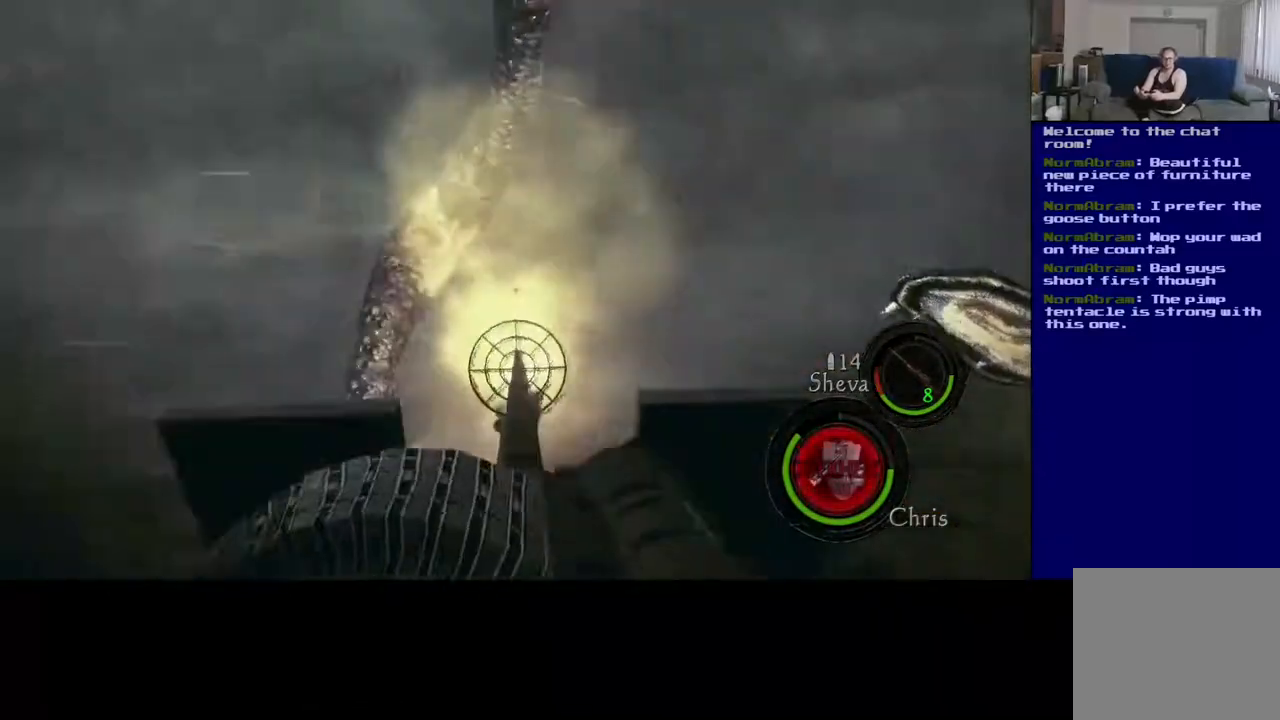
{"buttons": ["R2"], "left_stick": "center", "right_stick": "left", "events": [[183, "right_stick", "up-left"], [317, "right_stick", "left"]]}
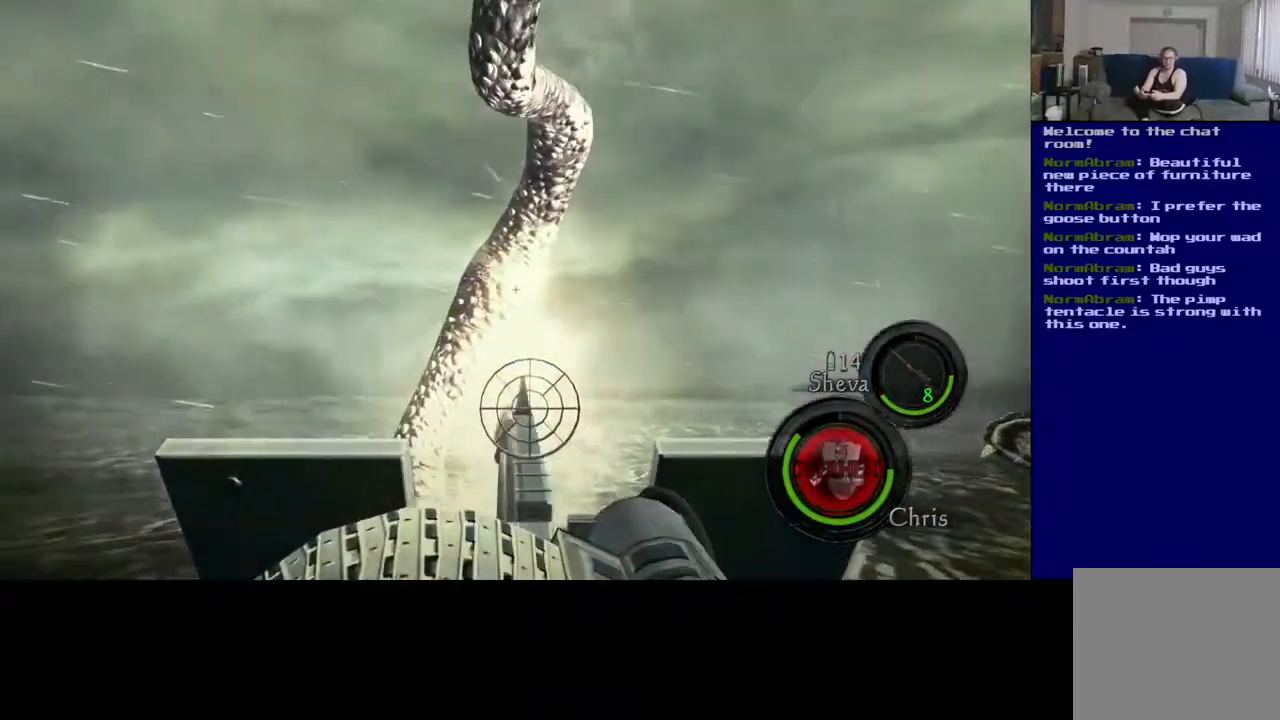
{"buttons": [], "left_stick": "center", "right_stick": "center", "events": [[50, "right_stick", "center"], [117, "R2", "up"]]}
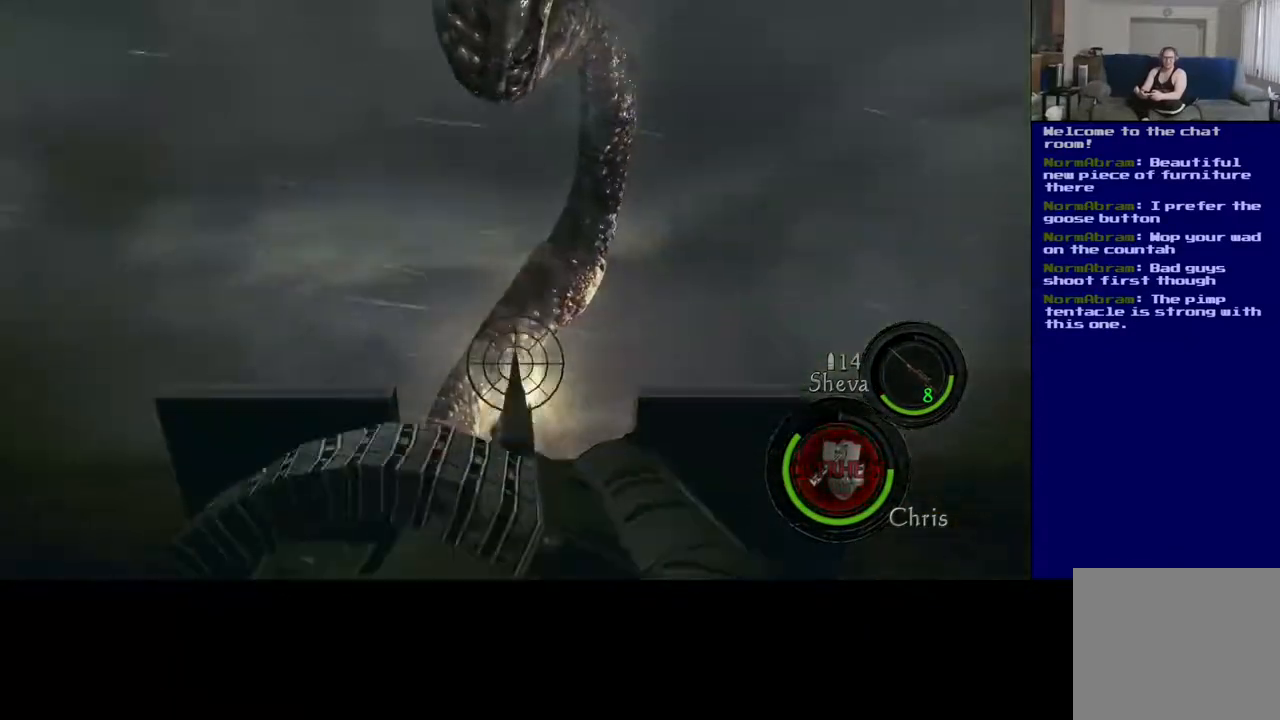
{"buttons": [], "left_stick": "center", "right_stick": "center", "events": []}
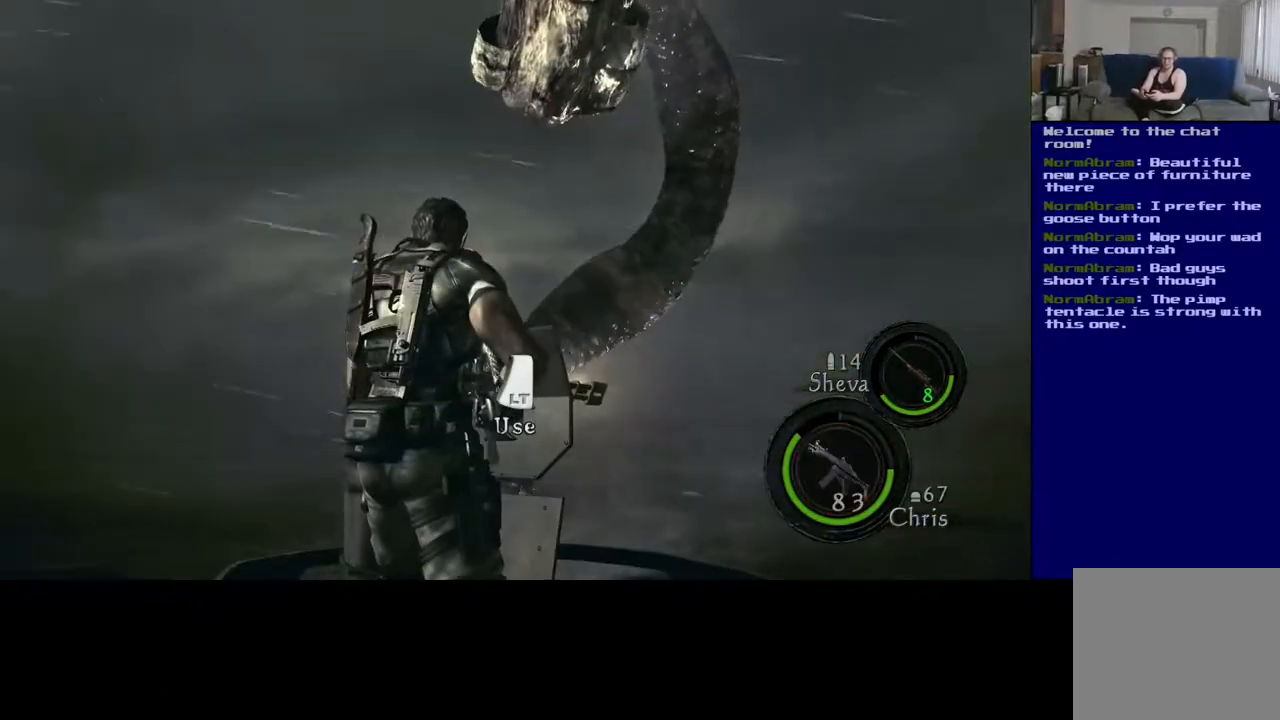
{"buttons": [], "left_stick": "down-left", "right_stick": "down-right", "events": [[133, "left_stick", "down"], [183, "left_stick", "down-left"], [217, "right_stick", "right"], [333, "right_stick", "down-right"]]}
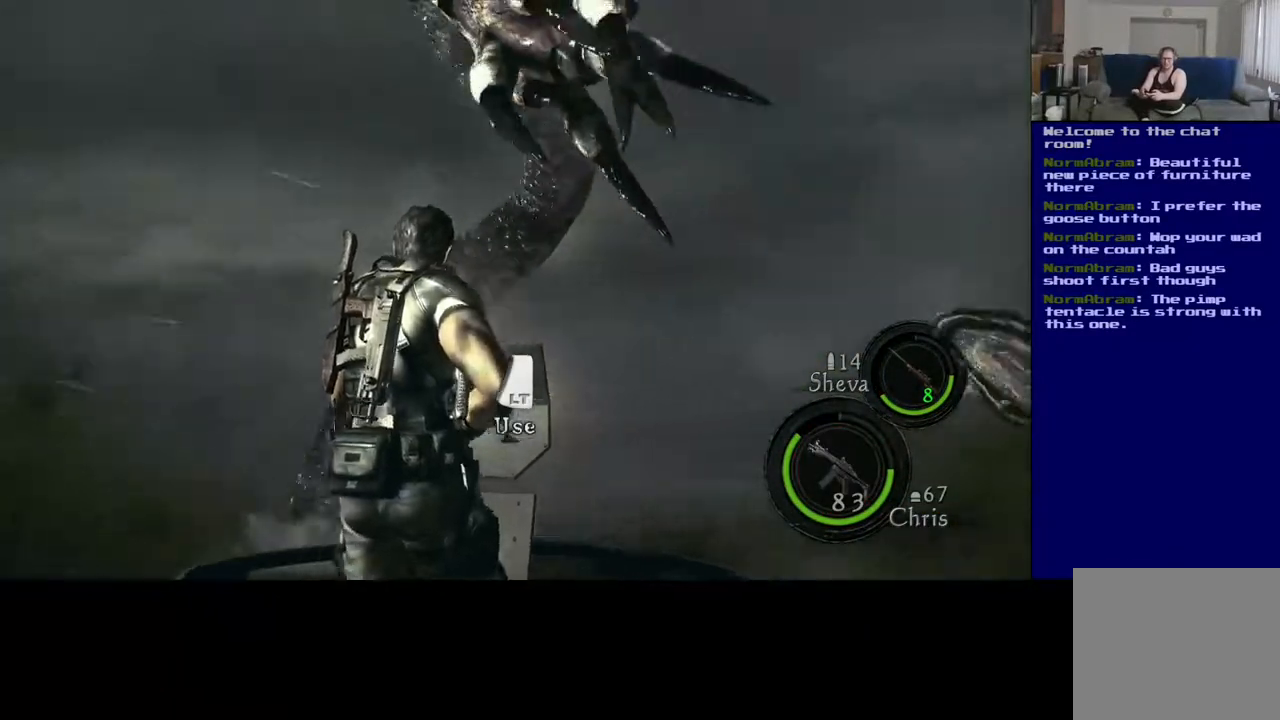
{"buttons": [], "left_stick": "up-left", "right_stick": "down-left", "events": [[83, "right_stick", "center"], [117, "left_stick", "center"], [183, "left_stick", "up-right"], [283, "left_stick", "up"], [350, "right_stick", "down-left"], [483, "left_stick", "up-left"]]}
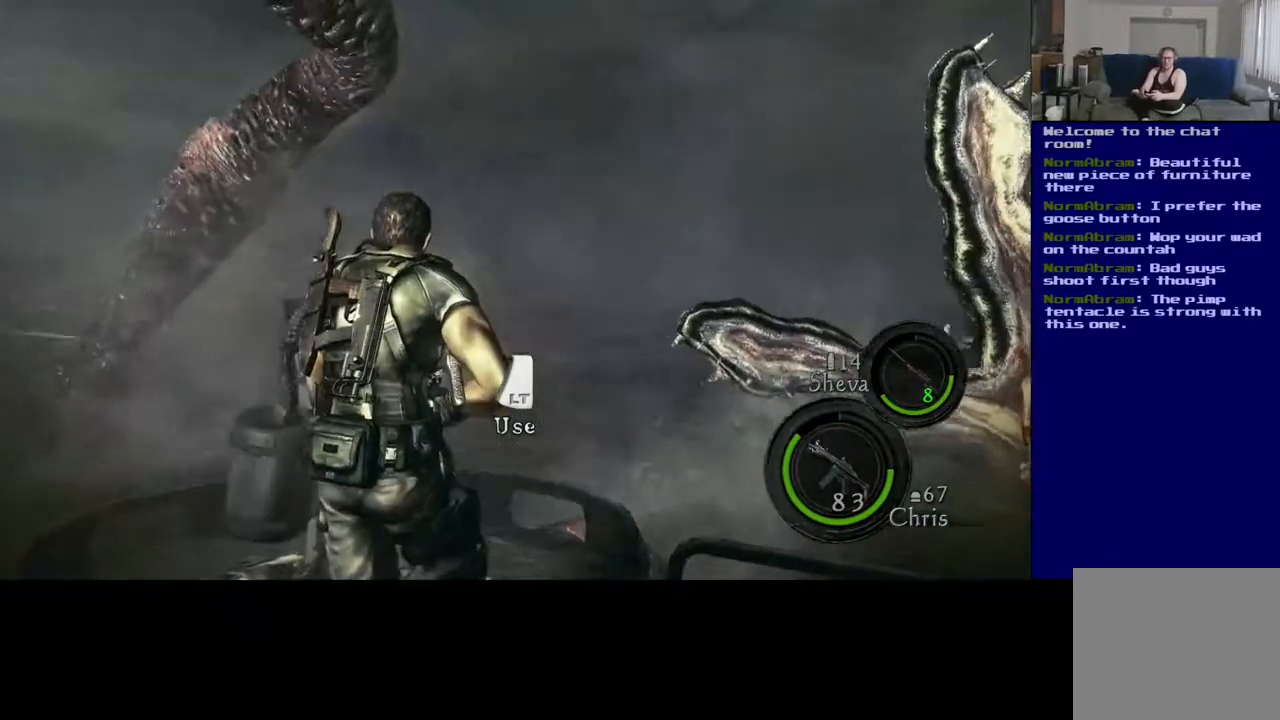
{"buttons": [], "left_stick": "up", "right_stick": "center", "events": [[50, "right_stick", "center"], [100, "left_stick", "left"], [367, "left_stick", "up"]]}
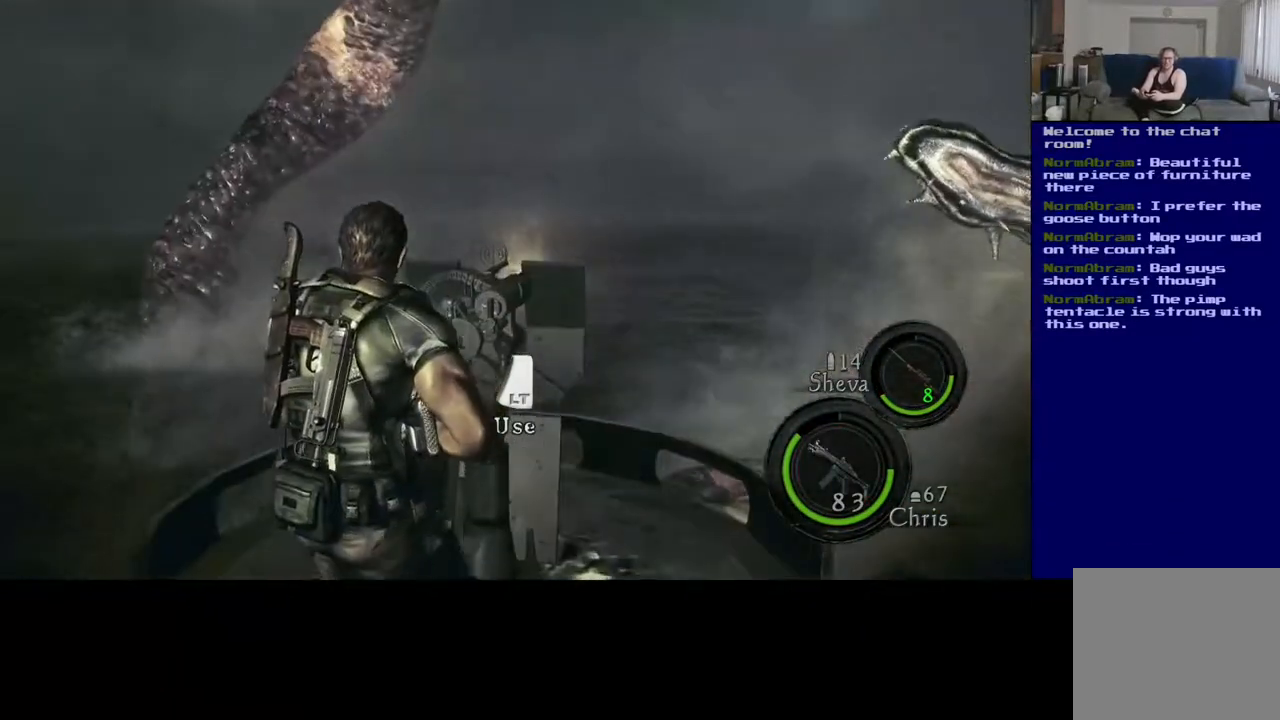
{"buttons": [], "left_stick": "up-left", "right_stick": "up-left", "events": [[117, "left_stick", "right"], [250, "left_stick", "down-right"], [333, "right_stick", "left"], [450, "left_stick", "left"], [450, "right_stick", "up-left"], [500, "left_stick", "up-left"]]}
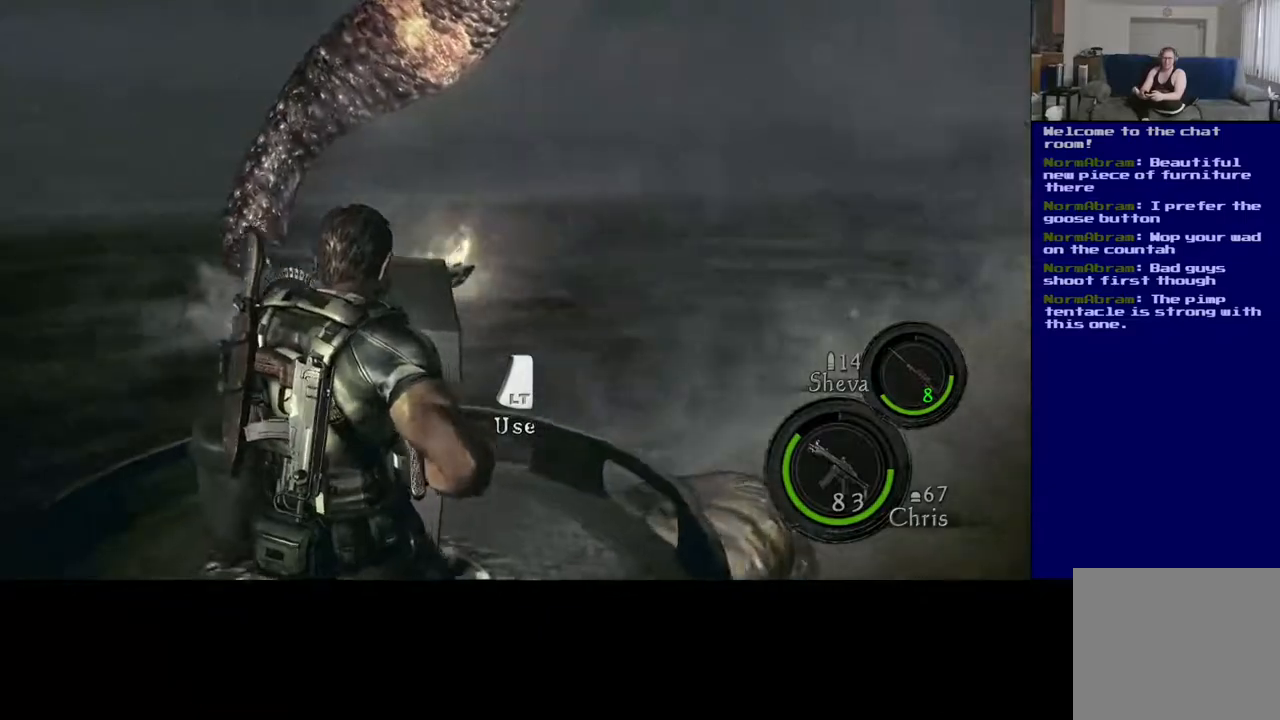
{"buttons": [], "left_stick": "center", "right_stick": "right", "events": [[150, "right_stick", "center"], [217, "left_stick", "up"], [417, "left_stick", "center"], [483, "right_stick", "right"]]}
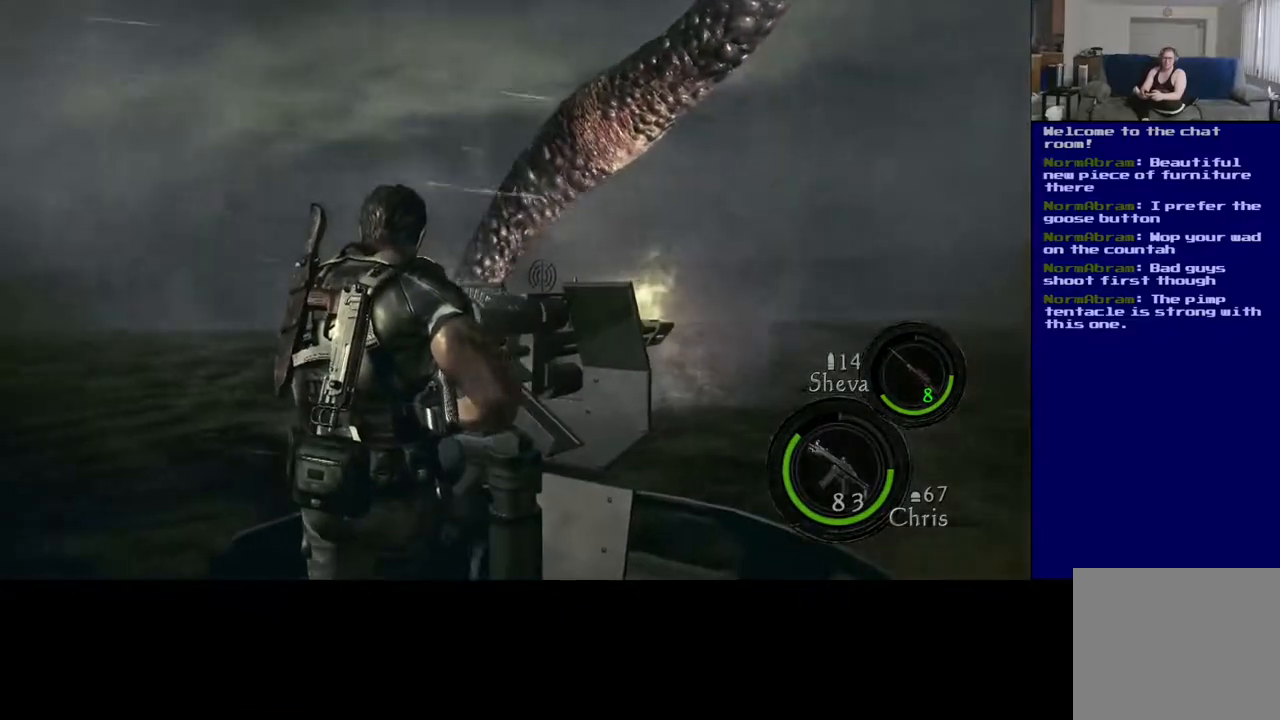
{"buttons": [], "left_stick": "center", "right_stick": "left", "events": [[117, "right_stick", "center"], [450, "right_stick", "left"]]}
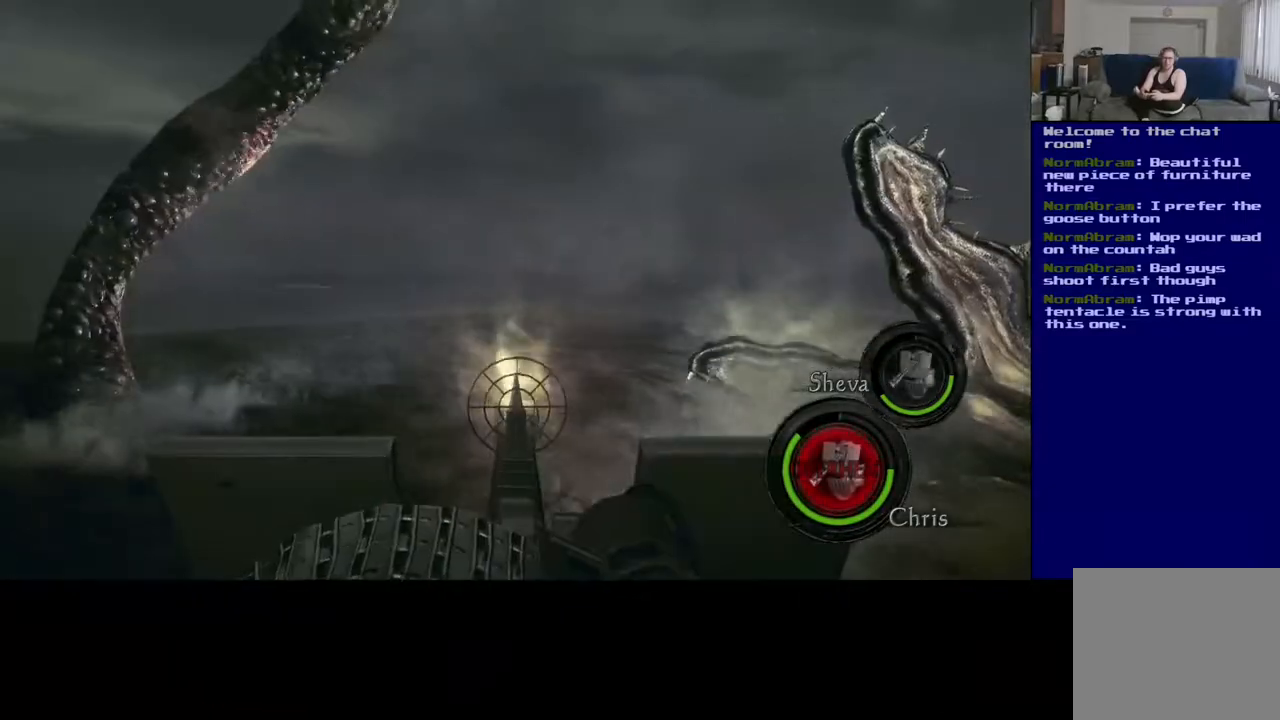
{"buttons": [], "left_stick": "center", "right_stick": "right", "events": [[500, "right_stick", "right"]]}
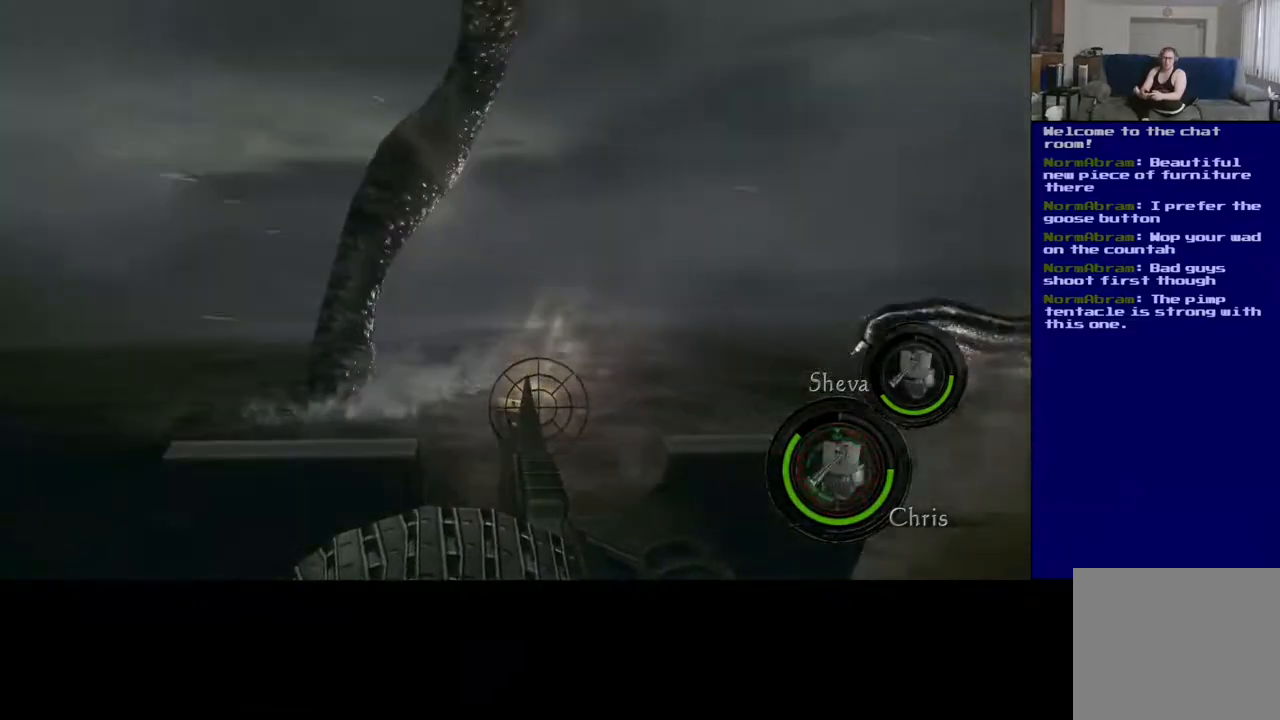
{"buttons": ["R2"], "left_stick": "center", "right_stick": "up-left", "events": [[117, "right_stick", "up"], [183, "right_stick", "up-left"], [333, "R2", "down"]]}
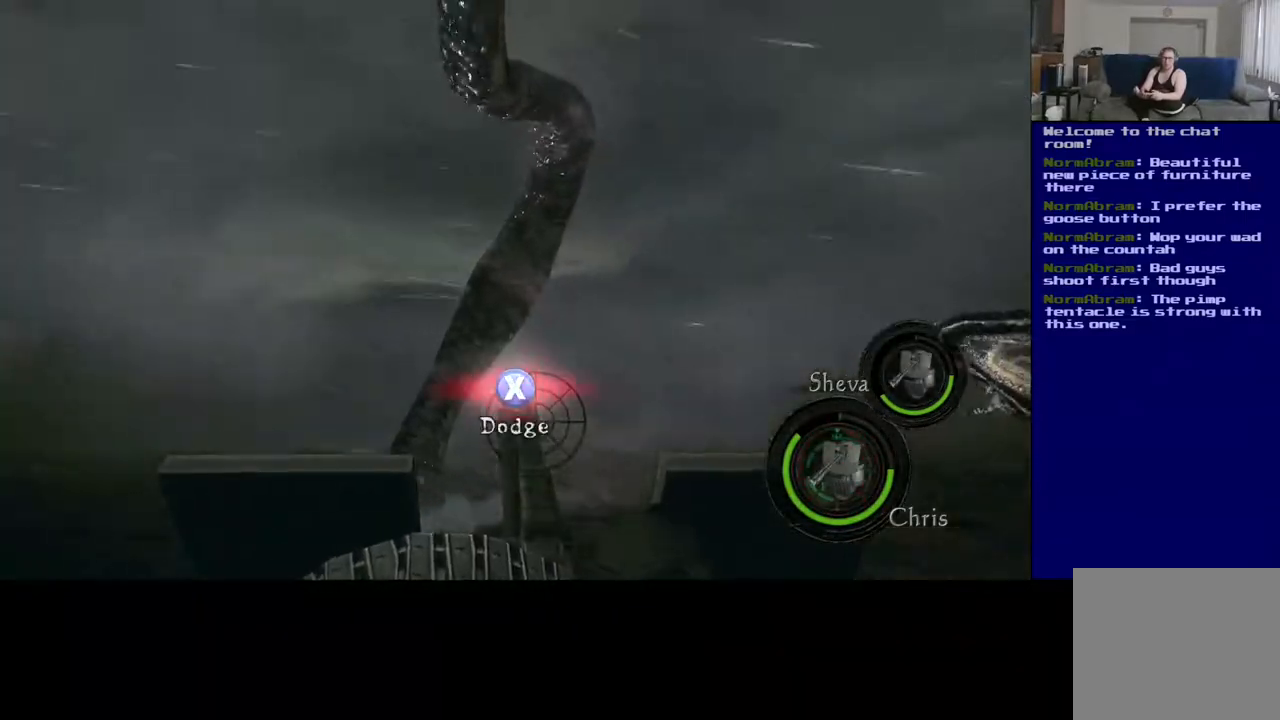
{"buttons": ["R2"], "left_stick": "center", "right_stick": "center", "events": [[67, "right_stick", "center"], [217, "right_stick", "right"], [450, "right_stick", "center"]]}
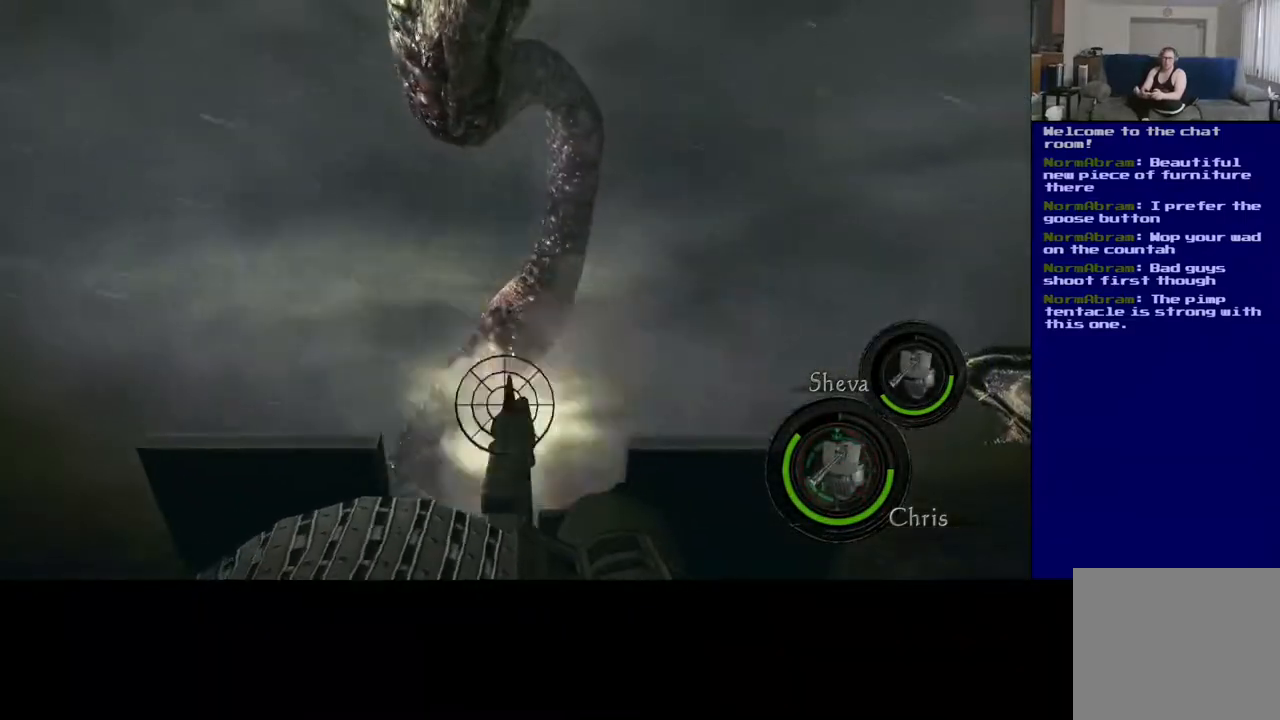
{"buttons": [], "left_stick": "center", "right_stick": "center", "events": [[100, "R2", "up"], [117, "X", "down"], [250, "X", "up"], [383, "X", "down"], [450, "X", "up"]]}
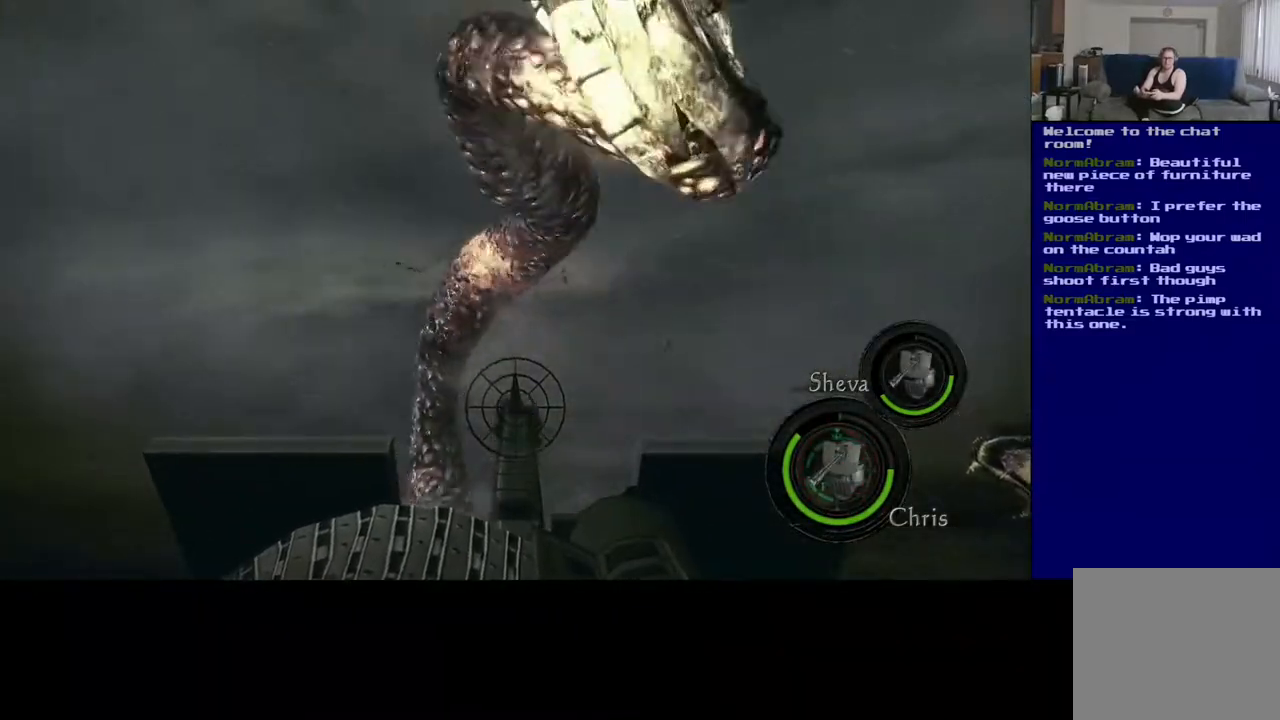
{"buttons": ["R2"], "left_stick": "center", "right_stick": "up-left", "events": [[217, "R2", "down"], [300, "right_stick", "up-left"]]}
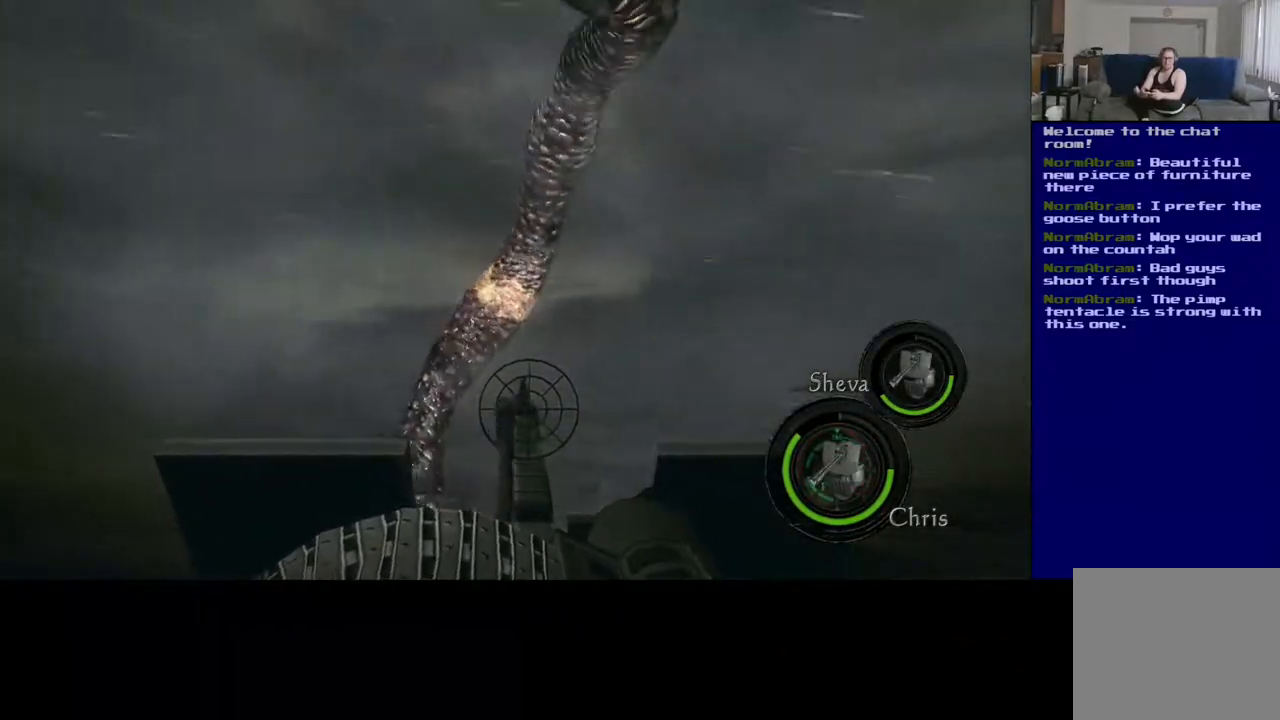
{"buttons": ["R2"], "left_stick": "center", "right_stick": "center", "events": [[33, "right_stick", "center"]]}
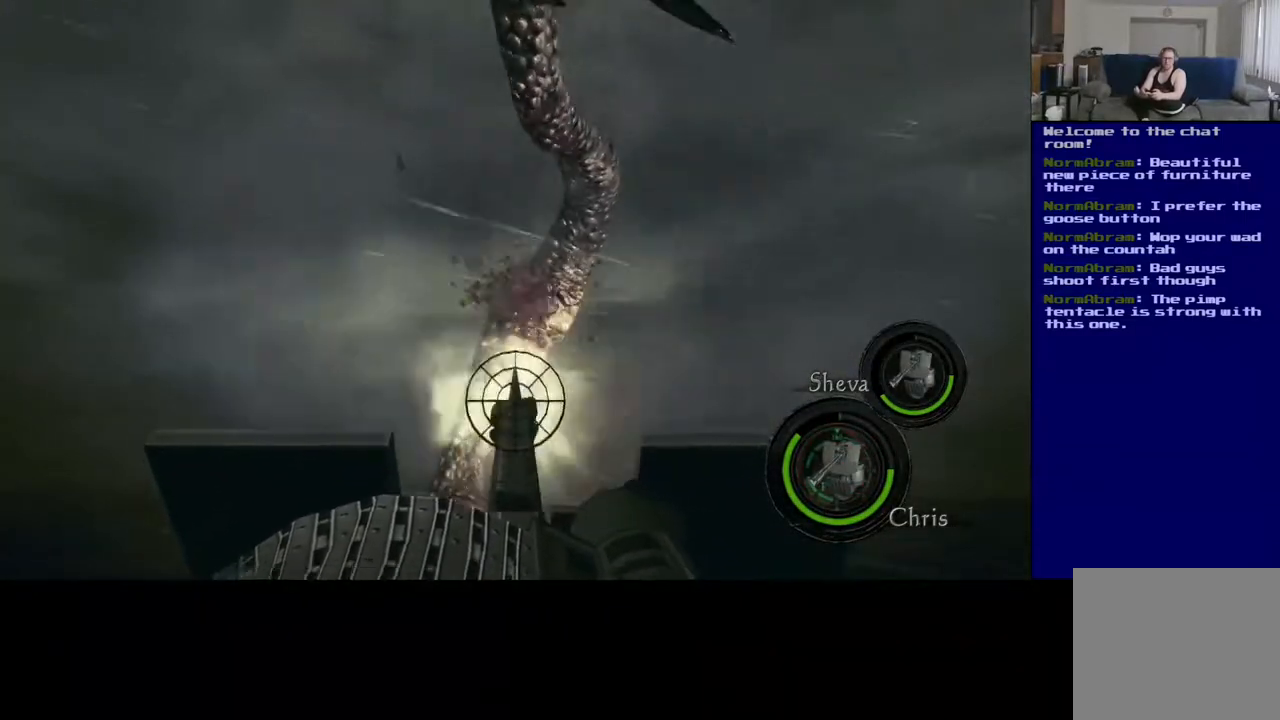
{"buttons": ["R2"], "left_stick": "center", "right_stick": "center", "events": [[167, "right_stick", "right"], [300, "right_stick", "center"]]}
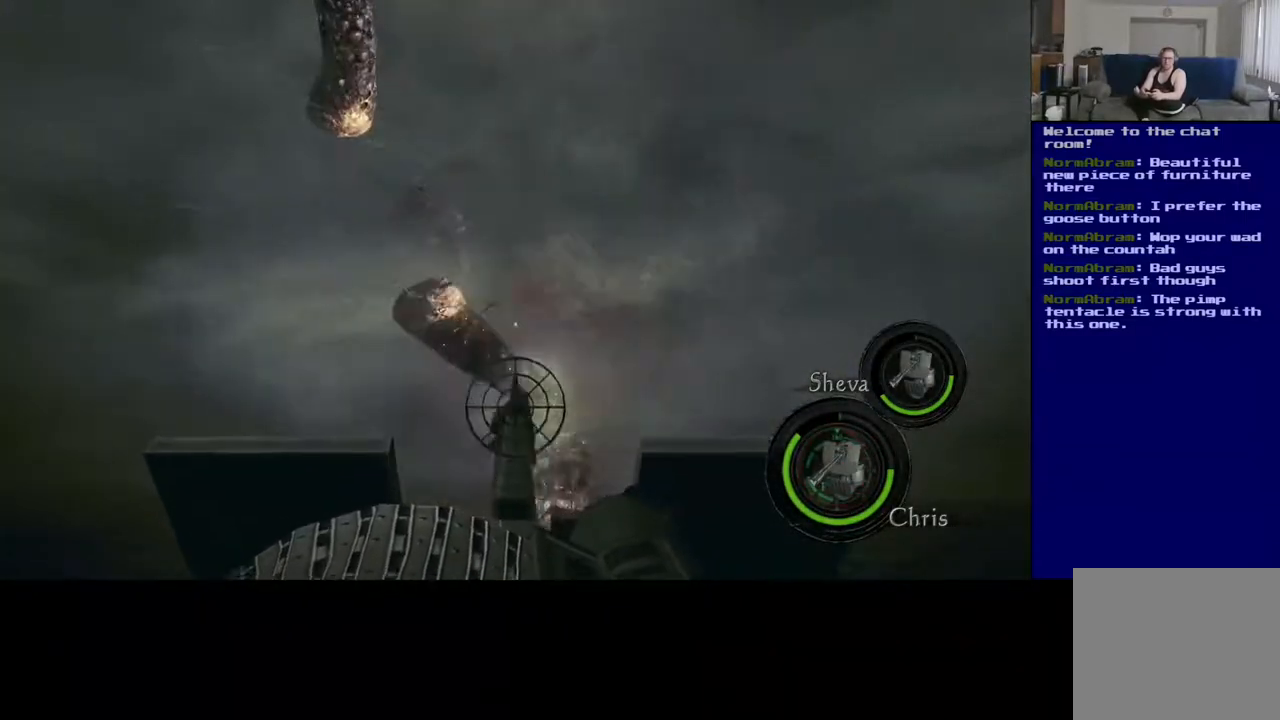
{"buttons": [], "left_stick": "center", "right_stick": "right", "events": [[200, "right_stick", "left"], [267, "R2", "up"], [367, "right_stick", "right"]]}
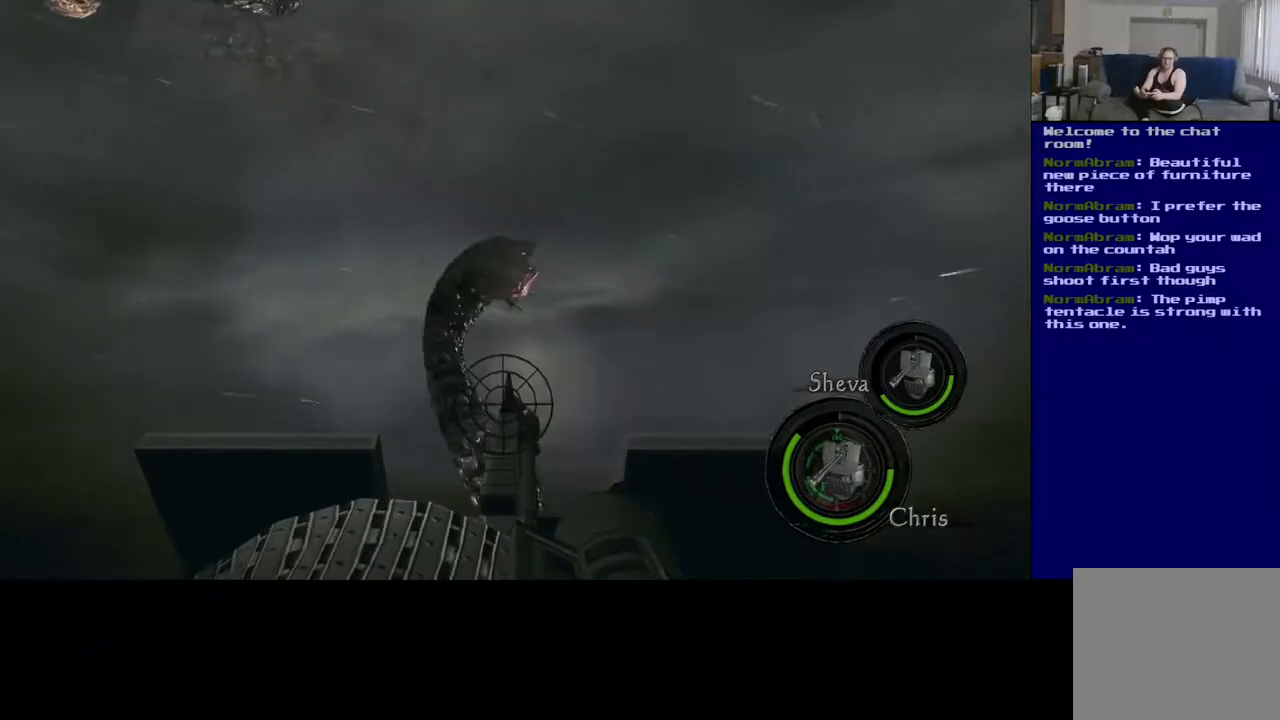
{"buttons": [], "left_stick": "center", "right_stick": "right", "events": []}
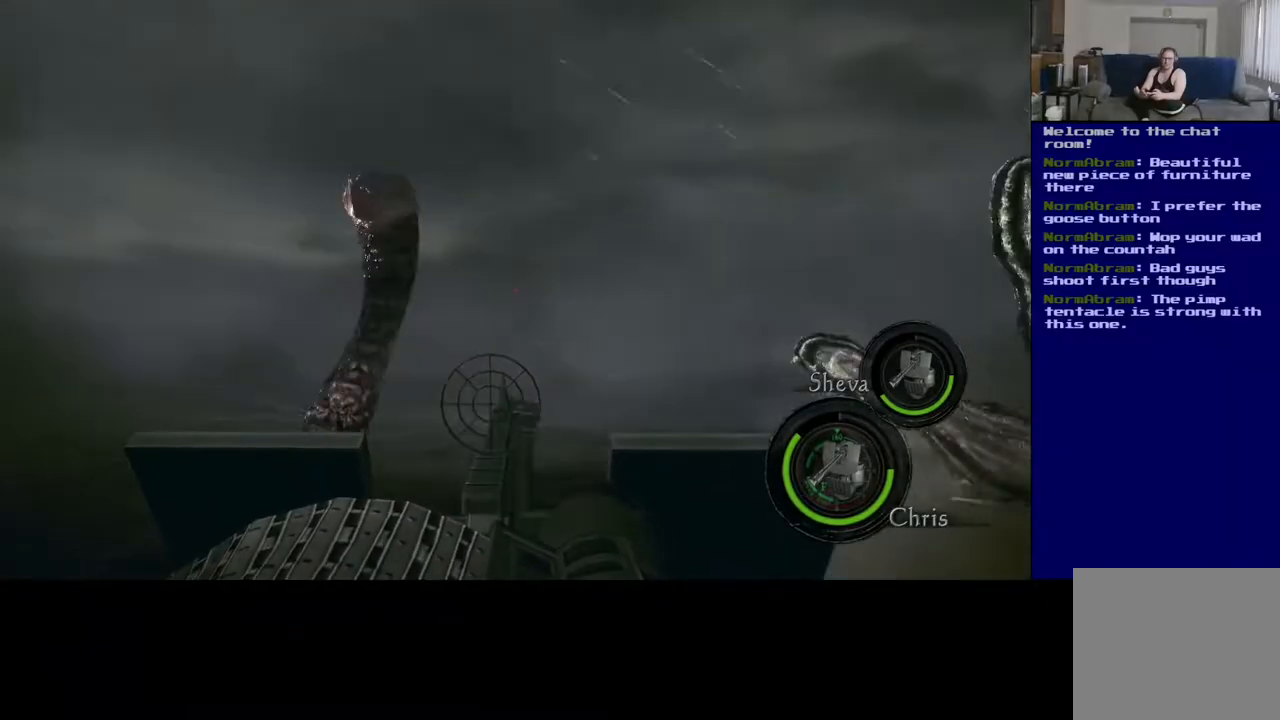
{"buttons": ["R2"], "left_stick": "center", "right_stick": "right", "events": [[383, "R2", "down"]]}
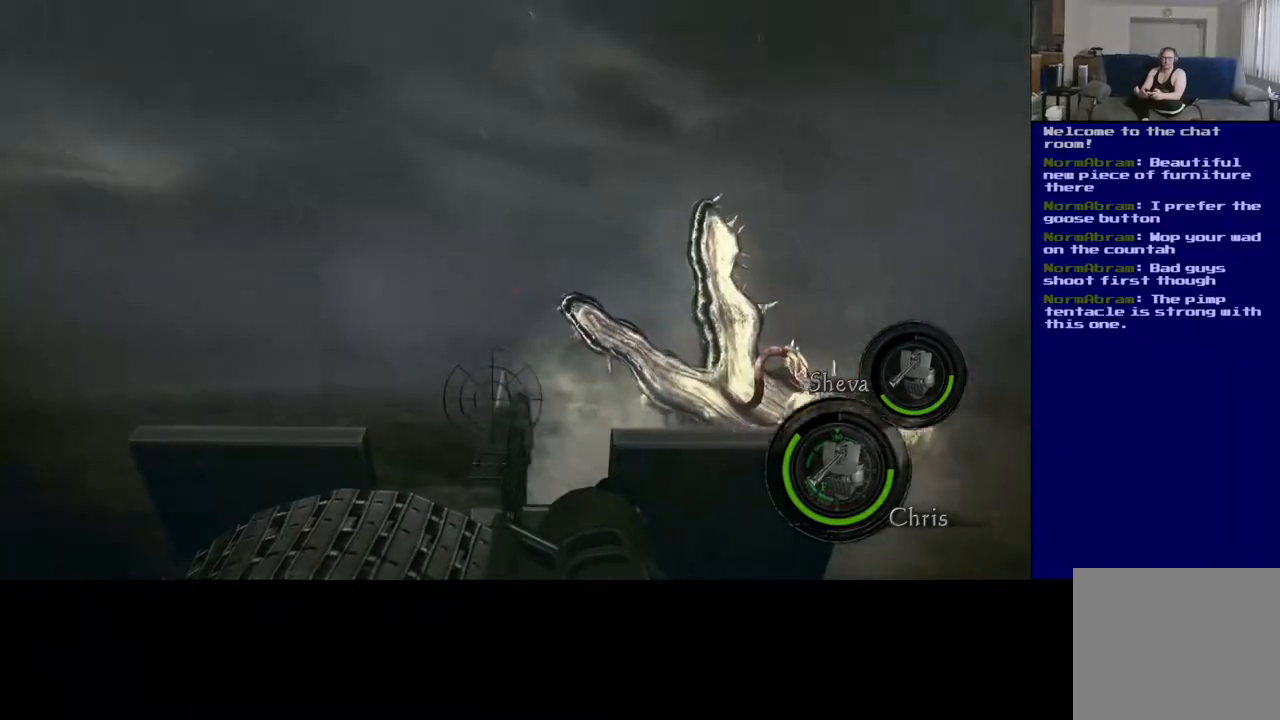
{"buttons": ["R2"], "left_stick": "center", "right_stick": "down-right", "events": [[150, "right_stick", "down-right"]]}
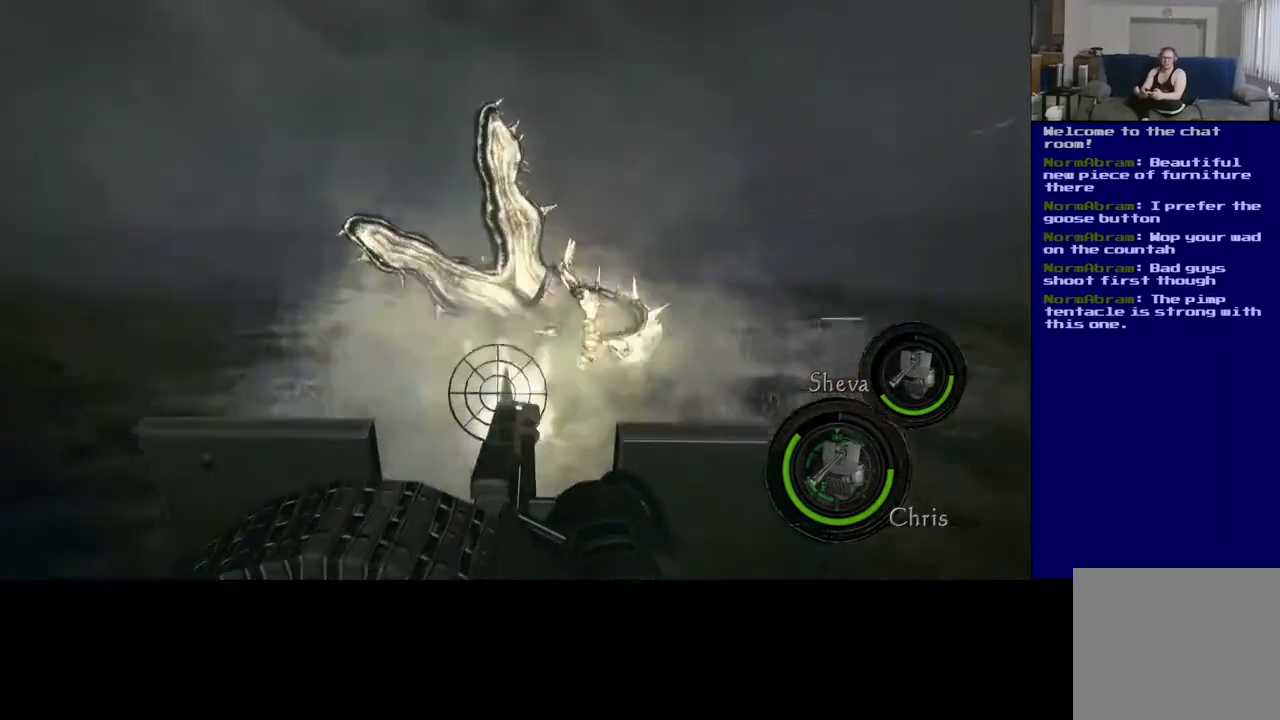
{"buttons": ["R2"], "left_stick": "center", "right_stick": "right", "events": [[100, "right_stick", "center"], [500, "right_stick", "right"]]}
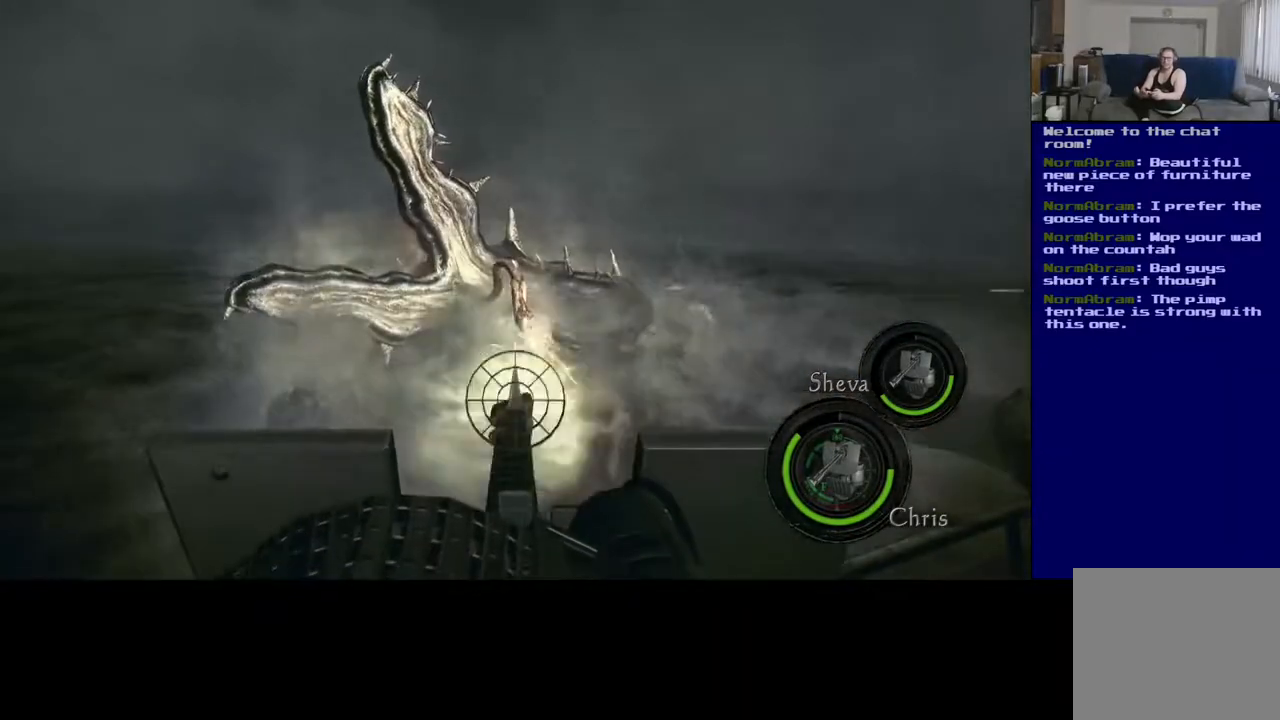
{"buttons": ["R2"], "left_stick": "center", "right_stick": "center", "events": [[200, "right_stick", "center"]]}
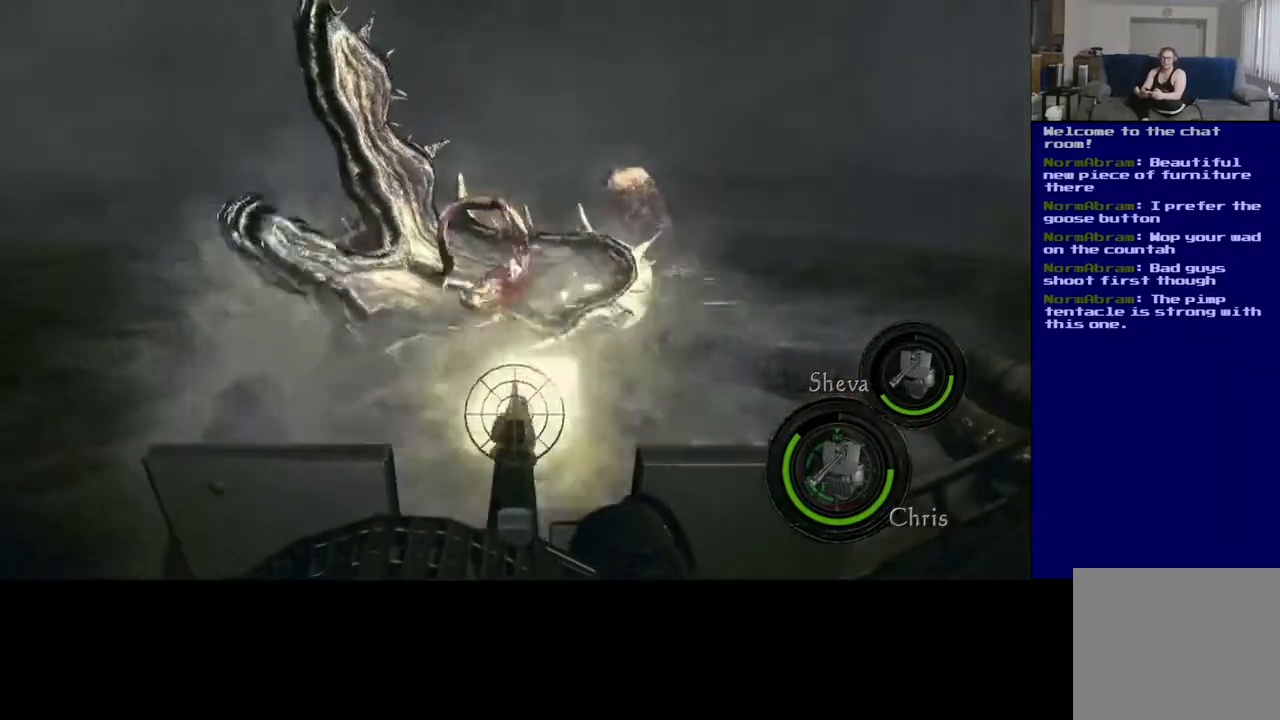
{"buttons": ["R2"], "left_stick": "center", "right_stick": "center", "events": []}
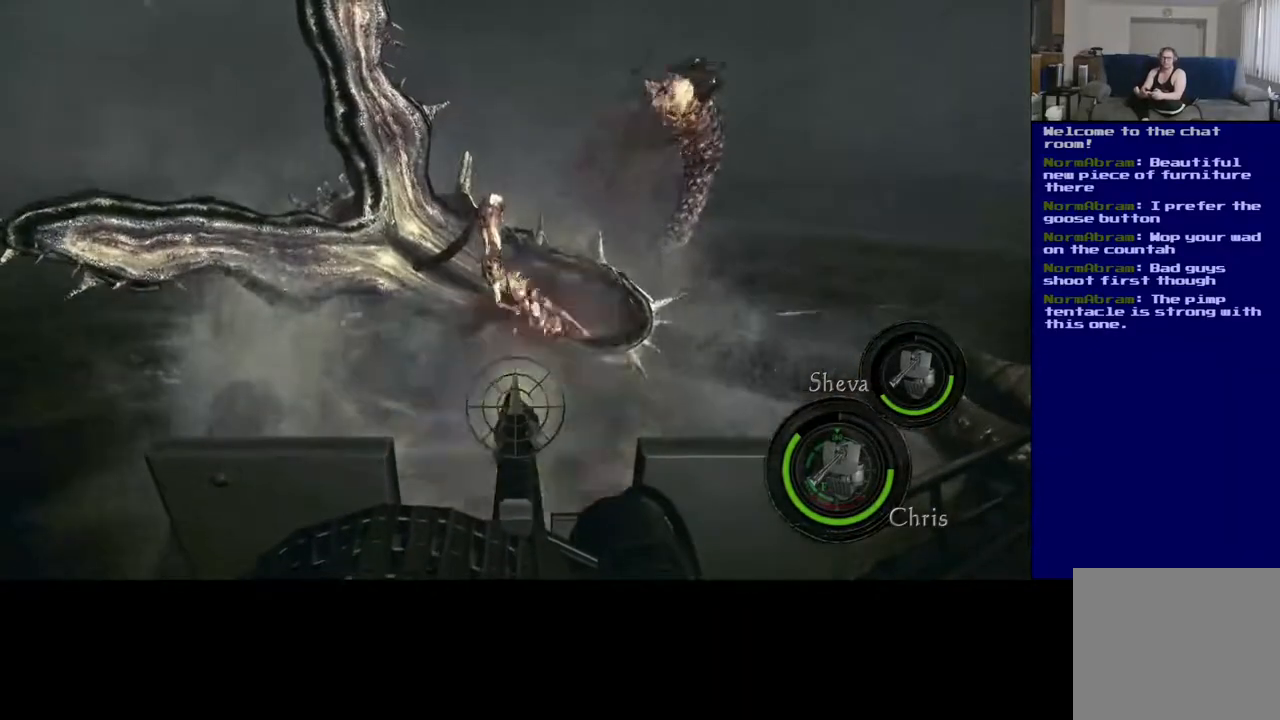
{"buttons": ["R2"], "left_stick": "center", "right_stick": "center", "events": []}
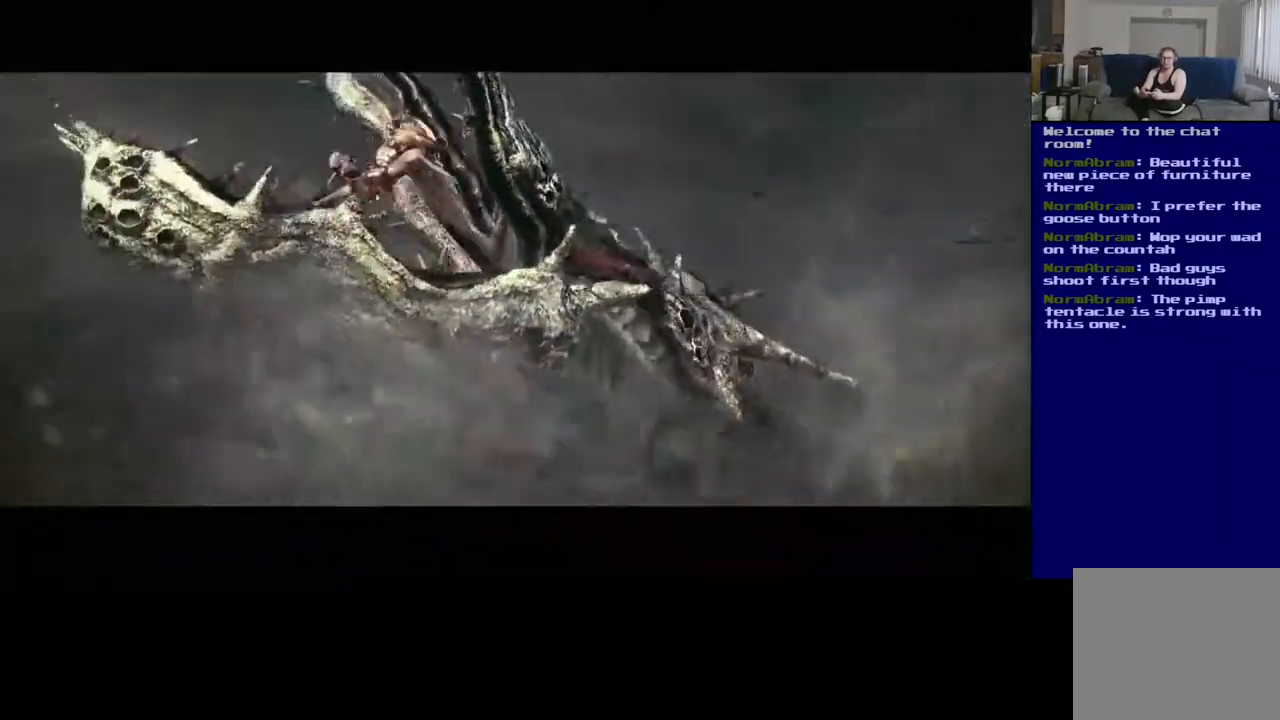
{"buttons": ["R2"], "left_stick": "center", "right_stick": "center", "events": []}
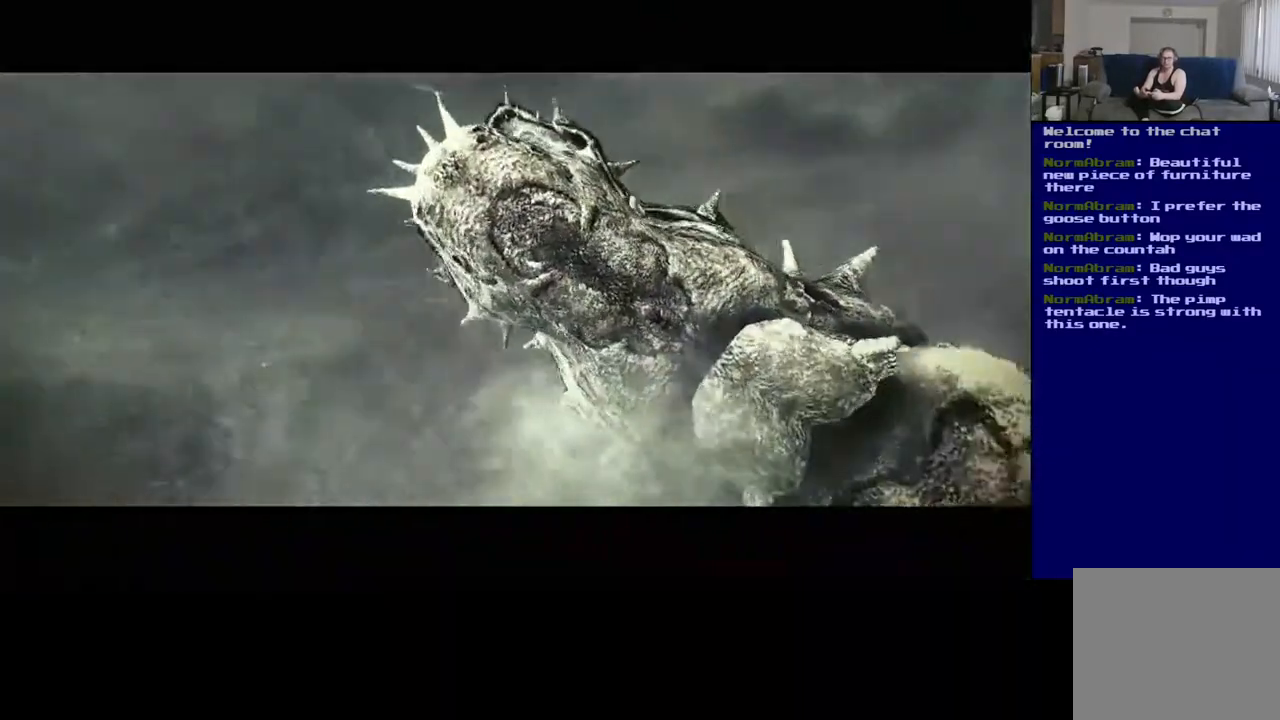
{"buttons": ["R2"], "left_stick": "center", "right_stick": "center", "events": []}
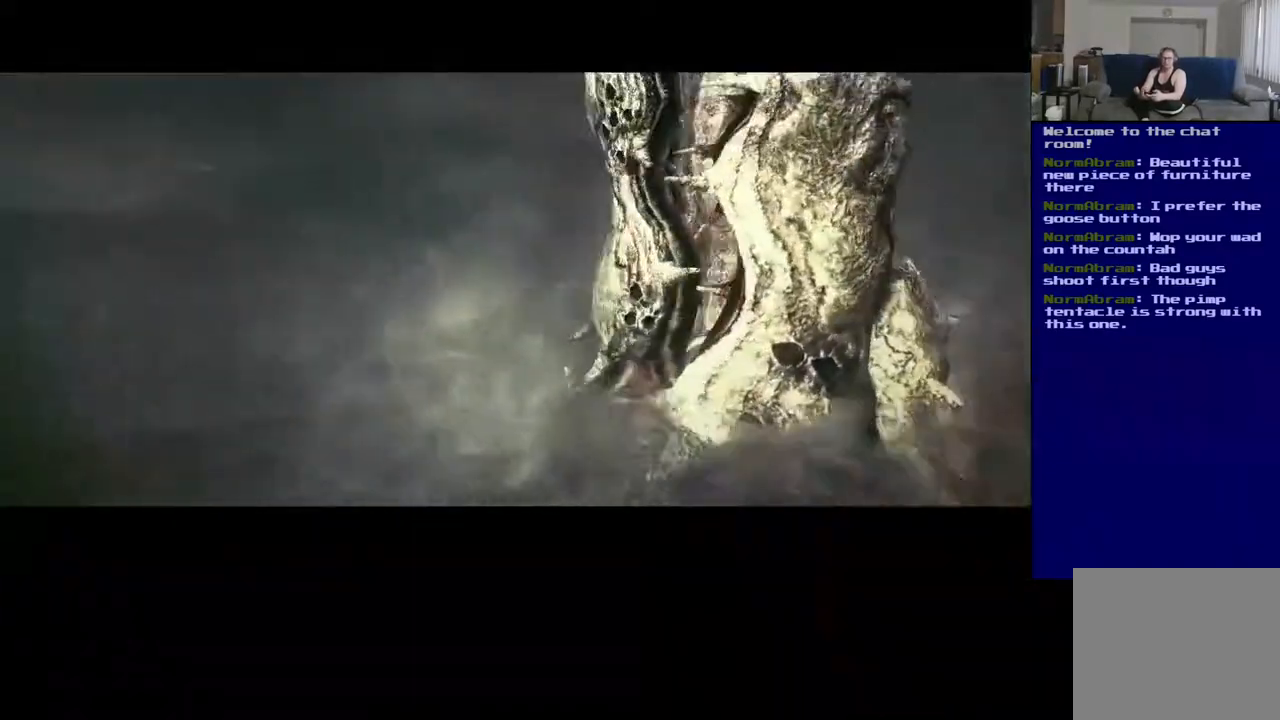
{"buttons": [], "left_stick": "center", "right_stick": "center", "events": [[233, "R2", "up"]]}